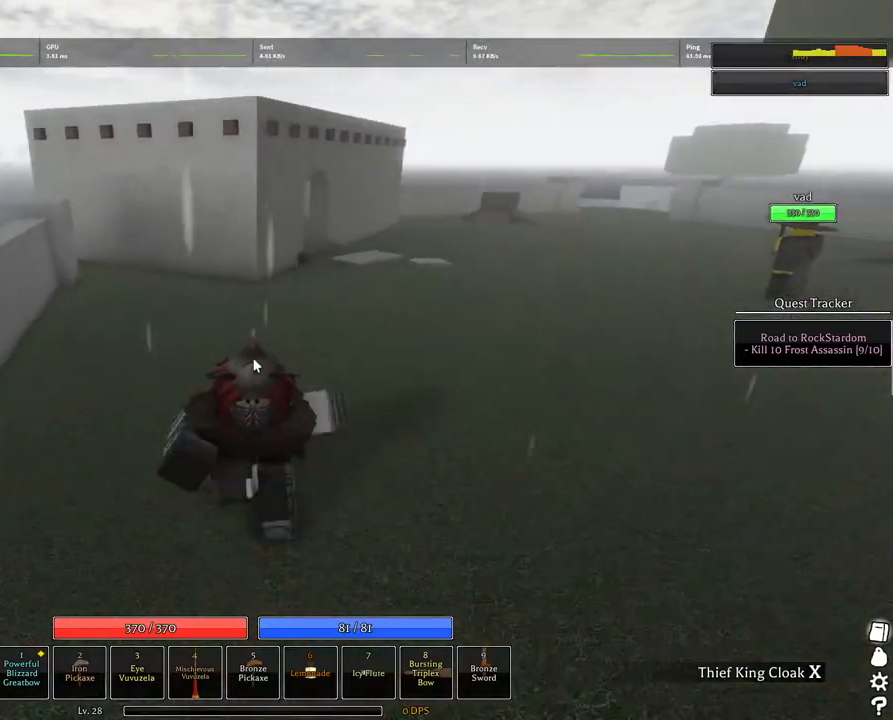
Gameplay with keyboard and mouse; each line is a JSON object with the keys and mouse buttons held at the frame after it. "events" lists presses ("down") and releases ("up") of "1", "2", "3", "4", "5", "a", "alt", "c", "caps_lock", "ctrl", "d", "e", "f", "g", "q", "r", "s", "shift", "space", "t", "tab", "v", "w", "x", "z", "mouse_left", "mouse_wheel" and "mouse_right" between this image and that frame as [ms after this image, input, new state], when the widget could be followed in between. "mouse_left", "mouse_wheel", "mouse_right" = the "left", "wheel", "right" buttons of the "mouse" list. No other keys are recorded. "wheel" means that the mouse wheel is clicked or scrolled. Not read: mouse_move.
{"keys": ["s"], "mouse": ["right"], "events": [[200, "mouse_right", "up"], [467, "mouse_right", "down"]]}
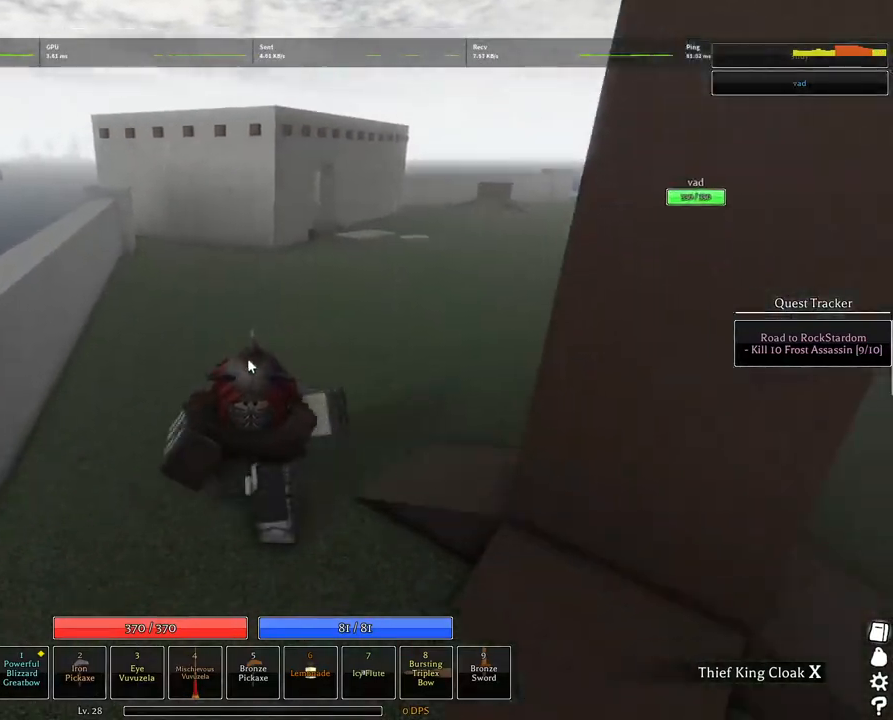
{"keys": ["a", "w"], "mouse": [], "events": [[17, "a", "down"], [67, "s", "up"], [67, "shift", "down"], [217, "shift", "up"], [300, "w", "down"], [350, "mouse_right", "up"]]}
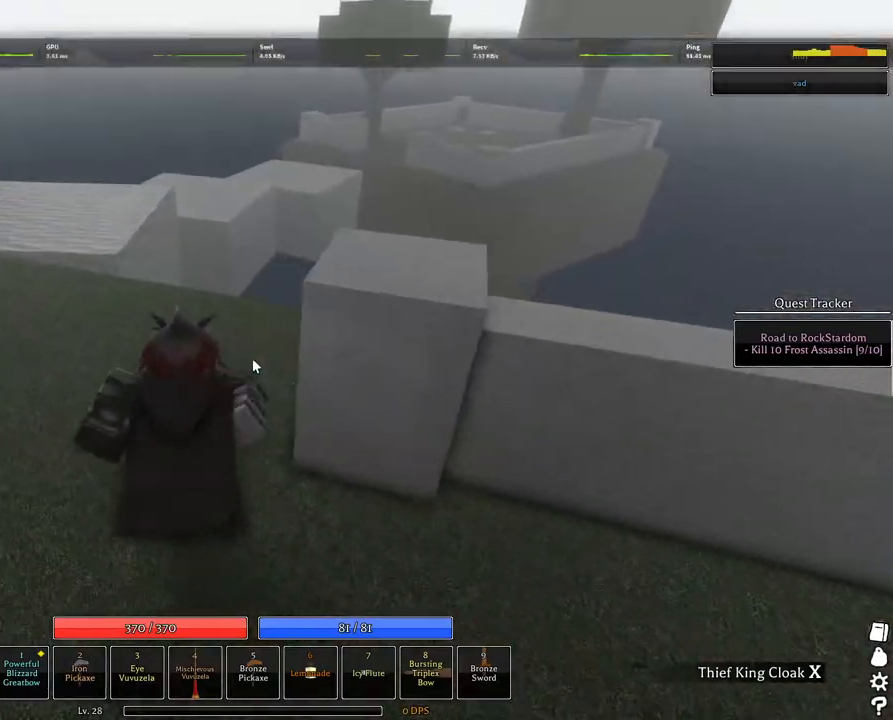
{"keys": ["a", "w"], "mouse": ["right"], "events": [[317, "mouse_right", "down"], [367, "shift", "down"], [500, "shift", "up"]]}
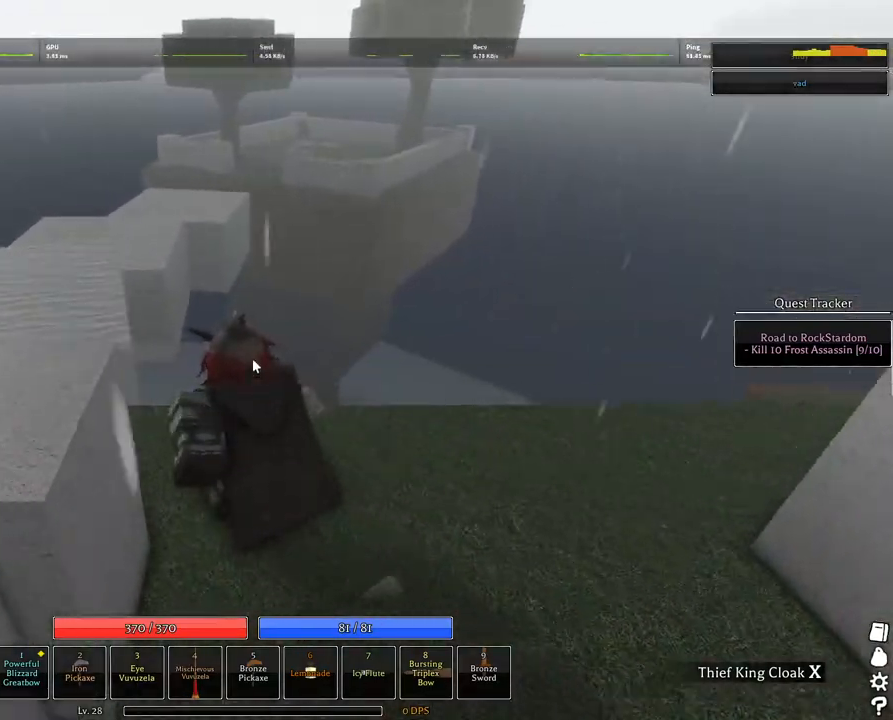
{"keys": ["a", "w"], "mouse": ["right"], "events": [[234, "space", "down"], [467, "space", "up"]]}
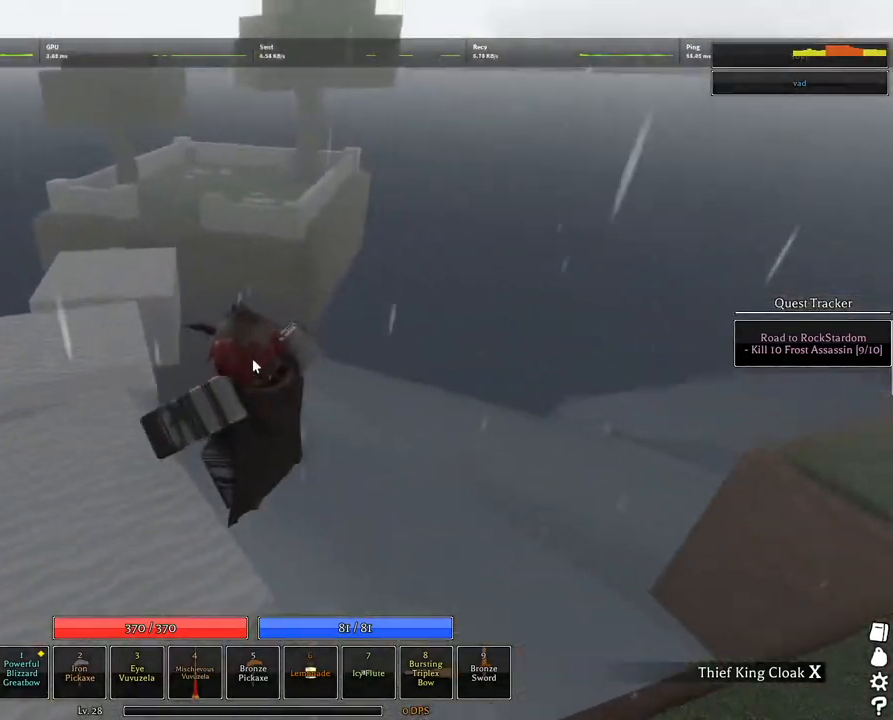
{"keys": ["a", "w"], "mouse": ["right"], "events": []}
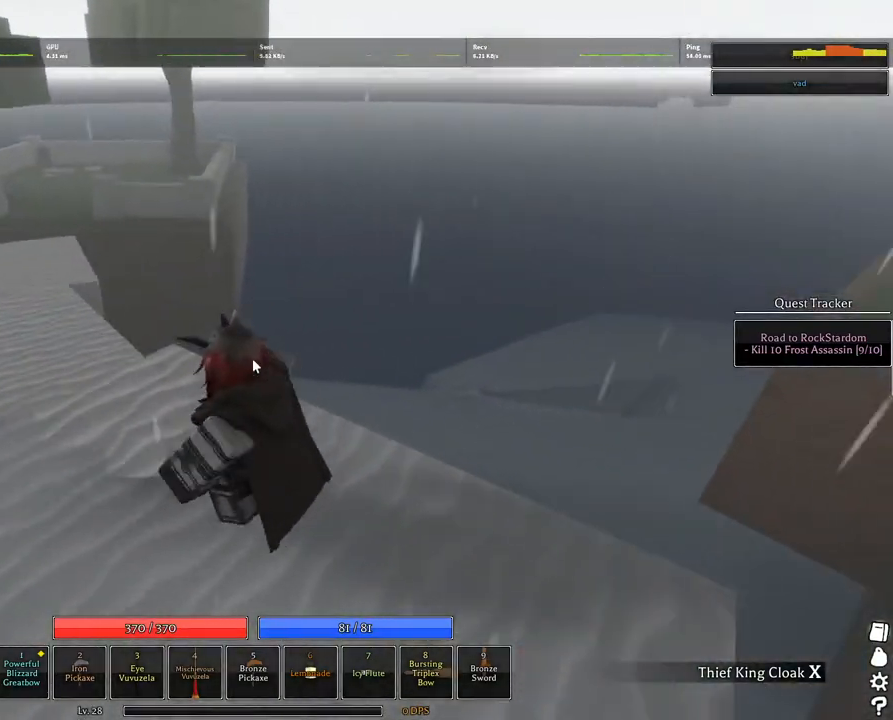
{"keys": ["a", "w"], "mouse": ["right"], "events": [[217, "space", "down"], [317, "space", "up"]]}
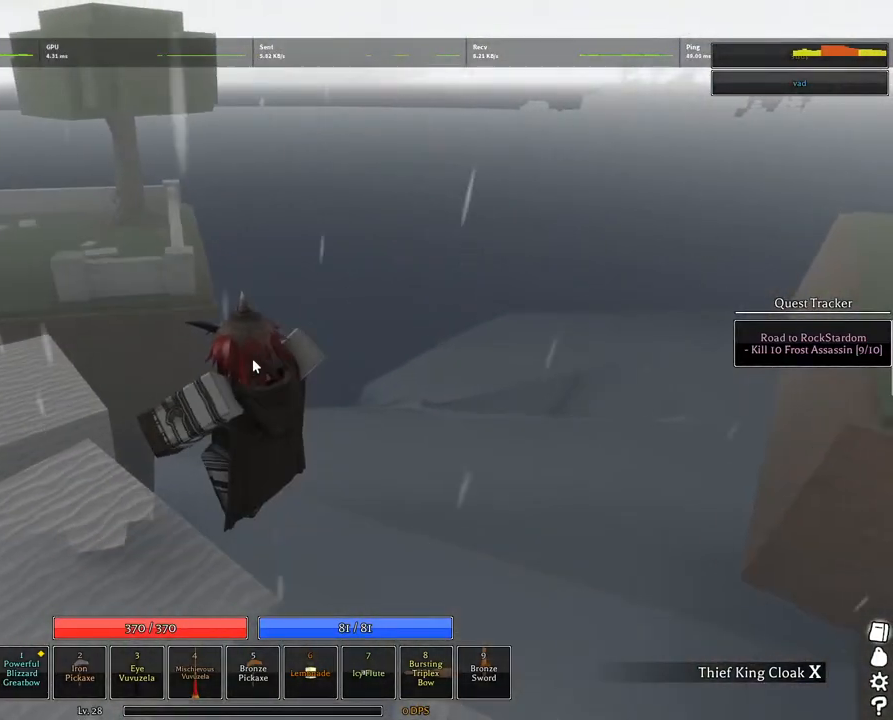
{"keys": ["a", "w"], "mouse": ["right"], "events": []}
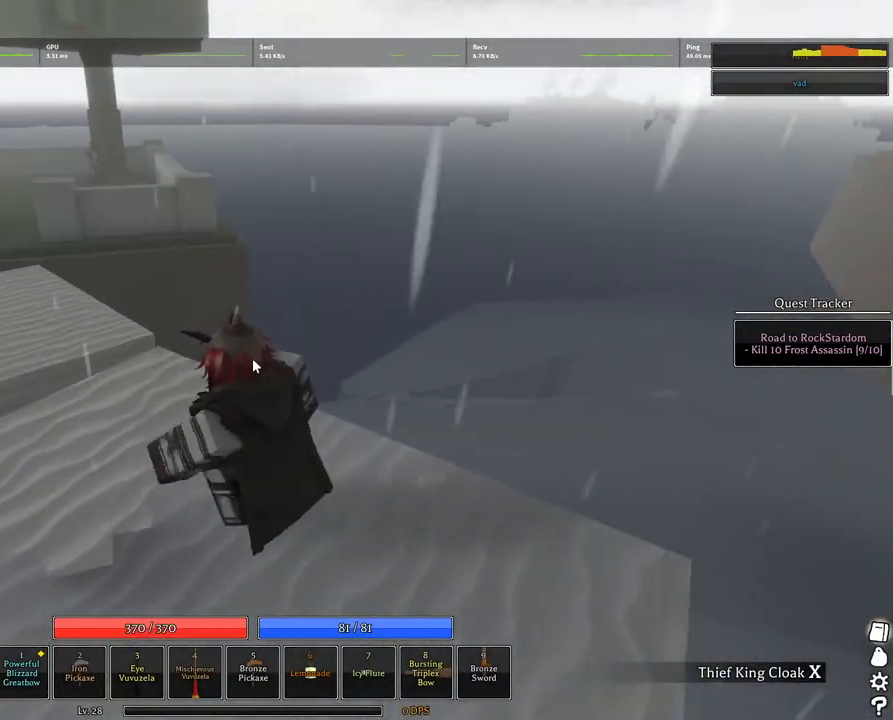
{"keys": ["a", "shift", "w"], "mouse": ["right"], "events": [[300, "space", "down"], [450, "shift", "down"], [450, "space", "up"]]}
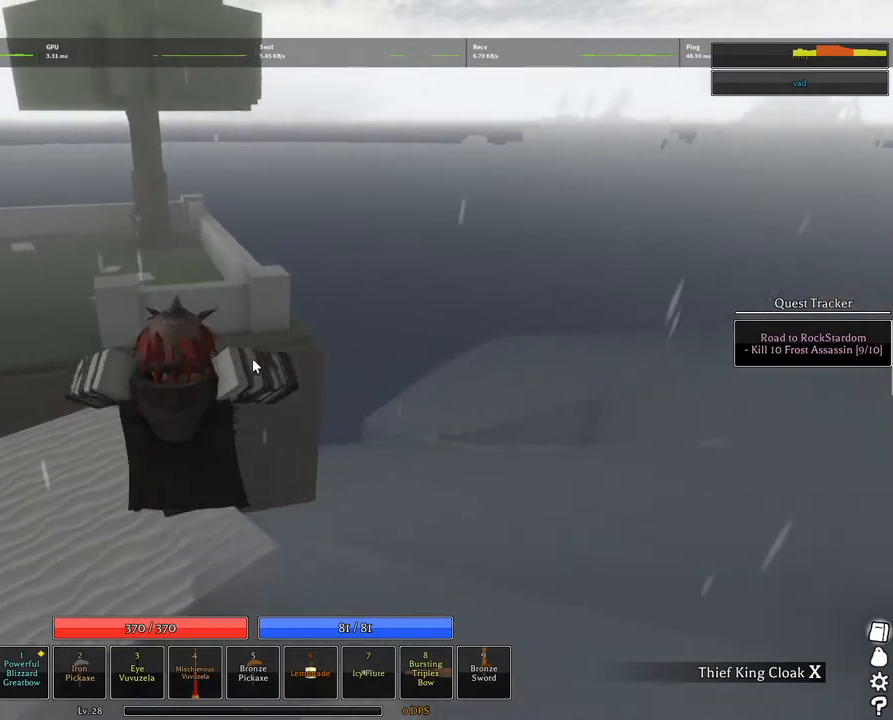
{"keys": ["space", "w"], "mouse": ["right"], "events": [[184, "shift", "up"], [267, "a", "up"], [384, "space", "down"]]}
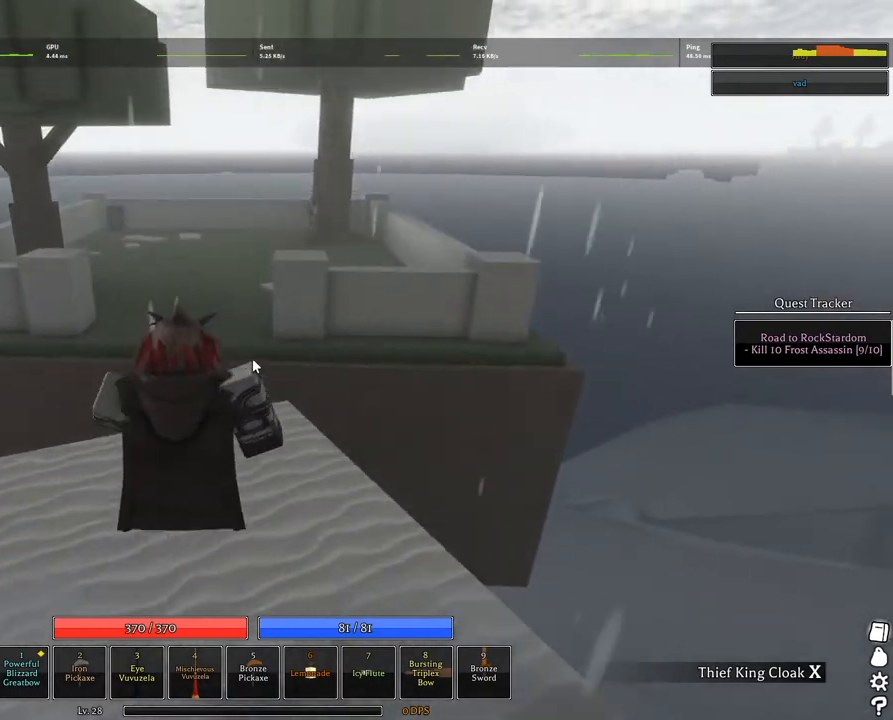
{"keys": ["space", "w"], "mouse": ["right"], "events": [[100, "q", "down"], [200, "q", "up"], [250, "q", "down"], [334, "q", "up"], [434, "q", "down"], [484, "q", "up"]]}
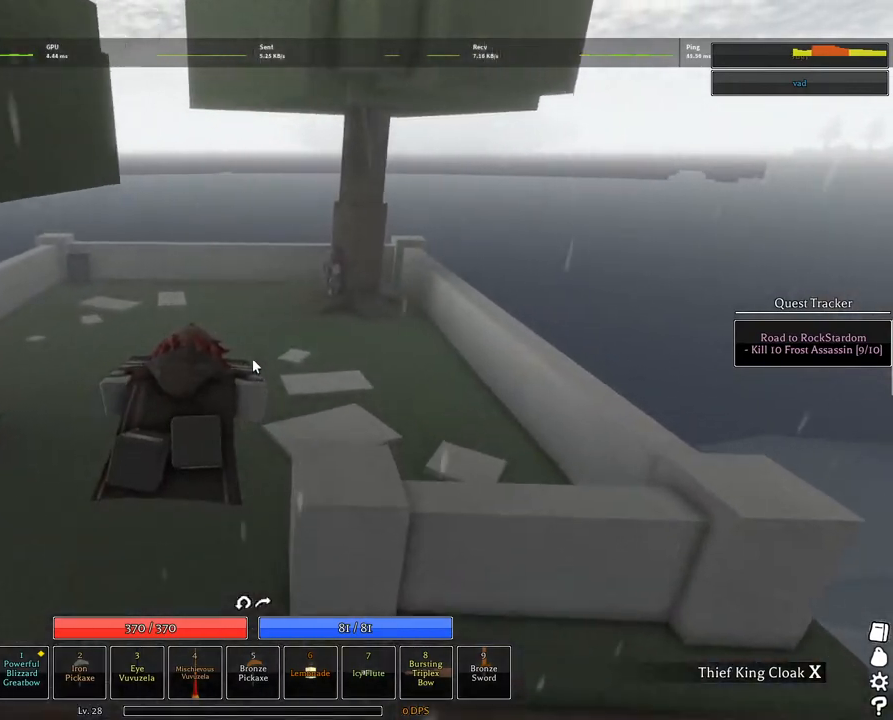
{"keys": ["shift", "w"], "mouse": ["right"], "events": [[67, "q", "down"], [167, "q", "up"], [250, "q", "down"], [350, "q", "up"], [450, "space", "up"], [500, "shift", "down"]]}
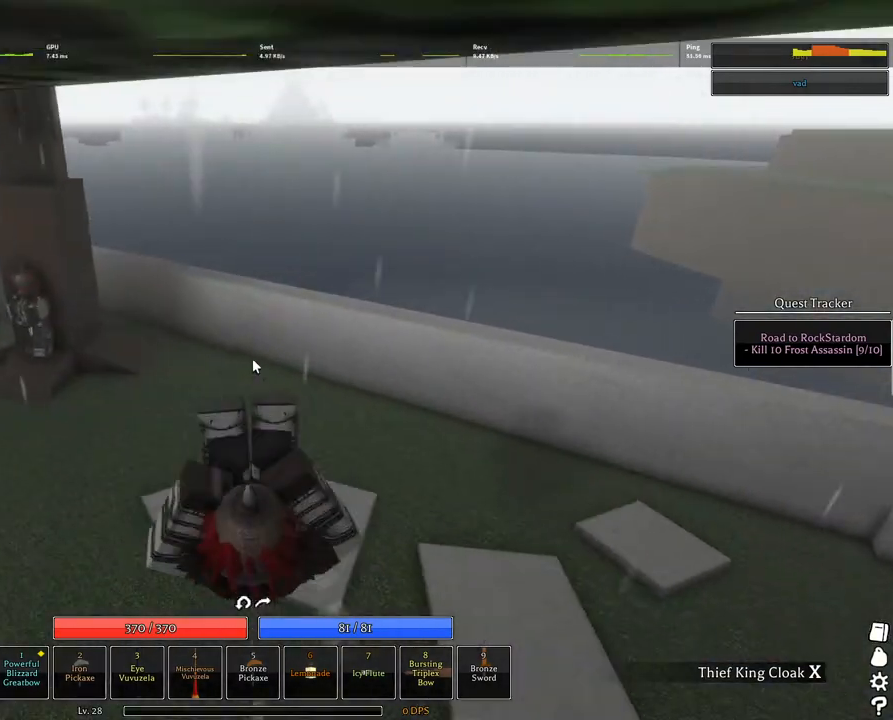
{"keys": ["a"], "mouse": ["right"], "events": [[50, "a", "down"], [167, "shift", "up"], [317, "w", "up"]]}
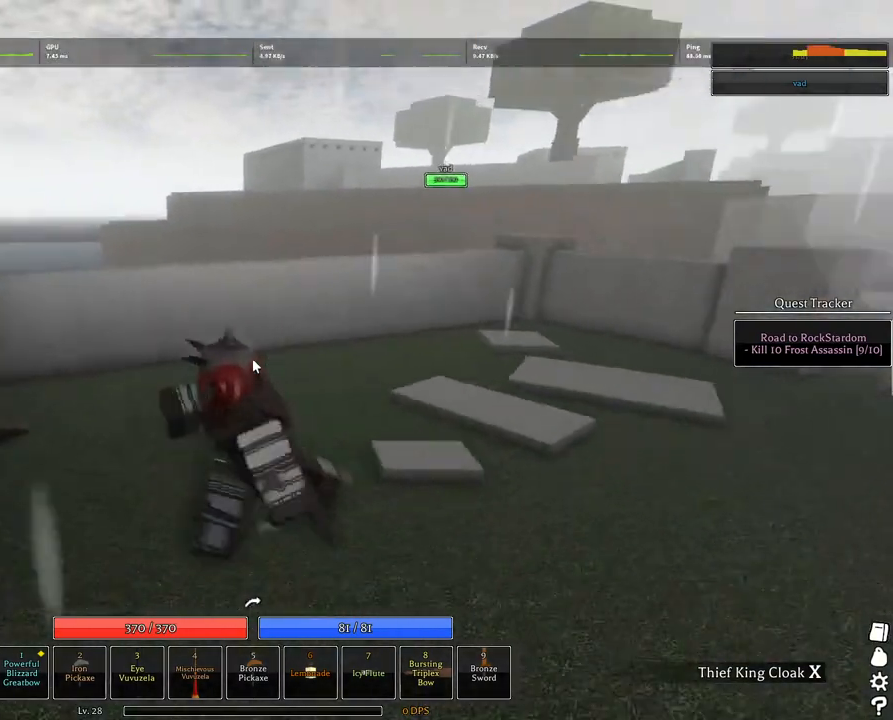
{"keys": ["g"], "mouse": [], "events": [[200, "a", "up"], [200, "g", "down"], [200, "mouse_right", "up"], [284, "g", "up"], [334, "g", "down"], [384, "g", "up"], [467, "g", "down"]]}
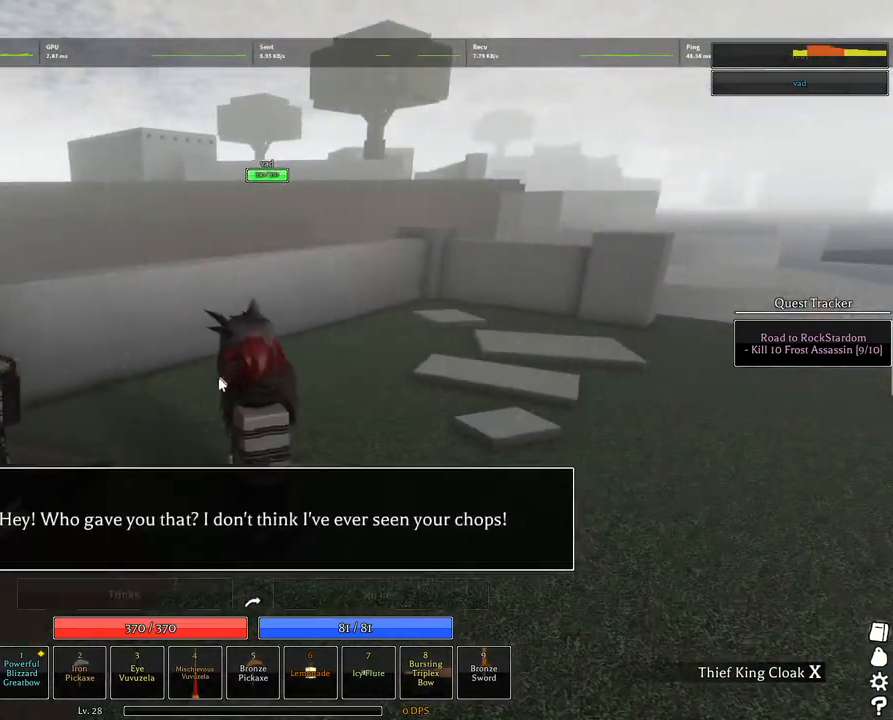
{"keys": [], "mouse": [], "events": [[17, "g", "up"], [117, "g", "down"], [167, "g", "up"], [400, "g", "down"], [450, "g", "up"]]}
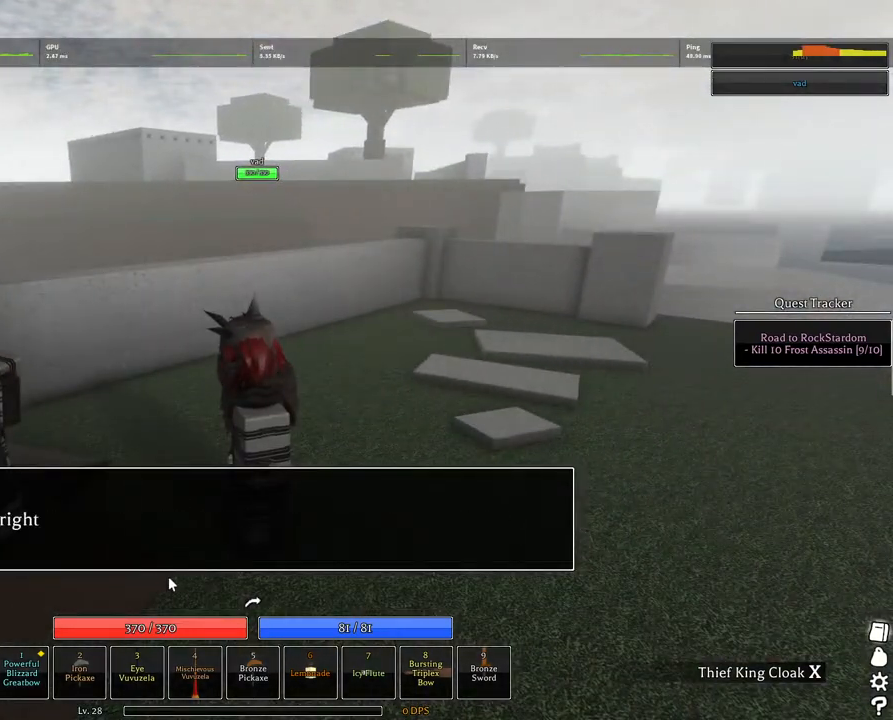
{"keys": [], "mouse": [], "events": [[34, "g", "down"], [84, "g", "up"], [184, "g", "down"], [217, "g", "up"], [317, "g", "down"], [367, "g", "up"], [467, "g", "down"], [500, "g", "up"]]}
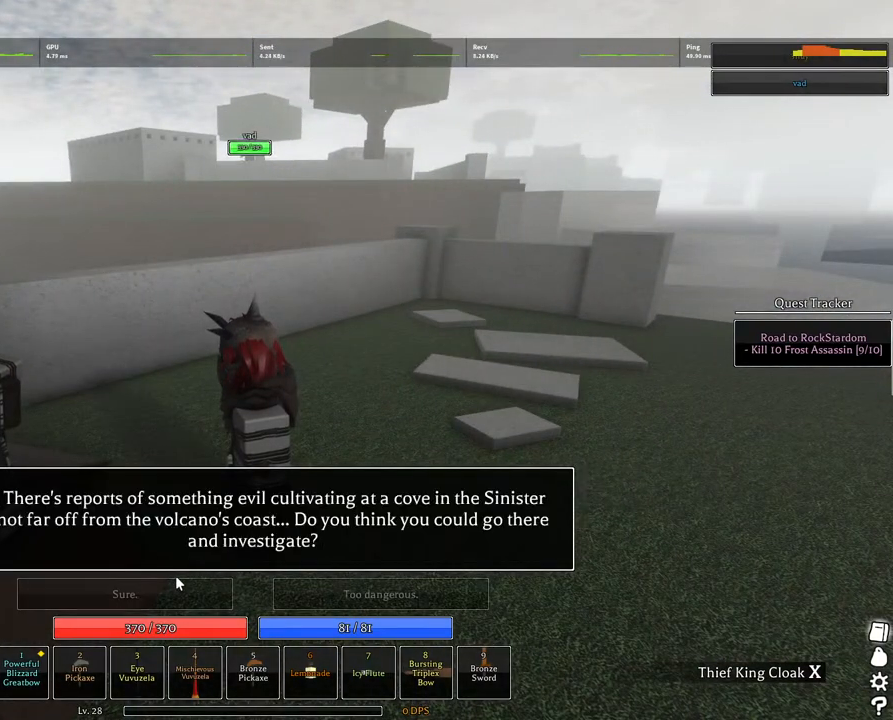
{"keys": [], "mouse": [], "events": [[100, "g", "down"], [150, "g", "up"], [234, "g", "down"], [284, "g", "up"], [384, "g", "down"], [434, "g", "up"]]}
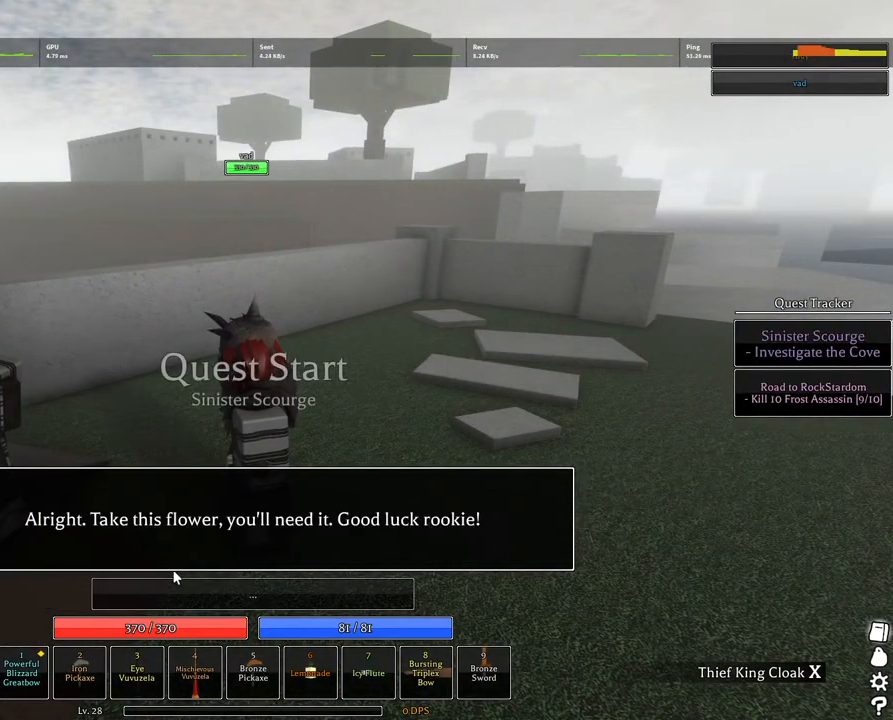
{"keys": [], "mouse": [], "events": [[17, "g", "down"], [67, "g", "up"], [167, "g", "down"], [200, "g", "up"], [300, "g", "down"], [350, "g", "up"], [450, "g", "down"], [484, "g", "up"]]}
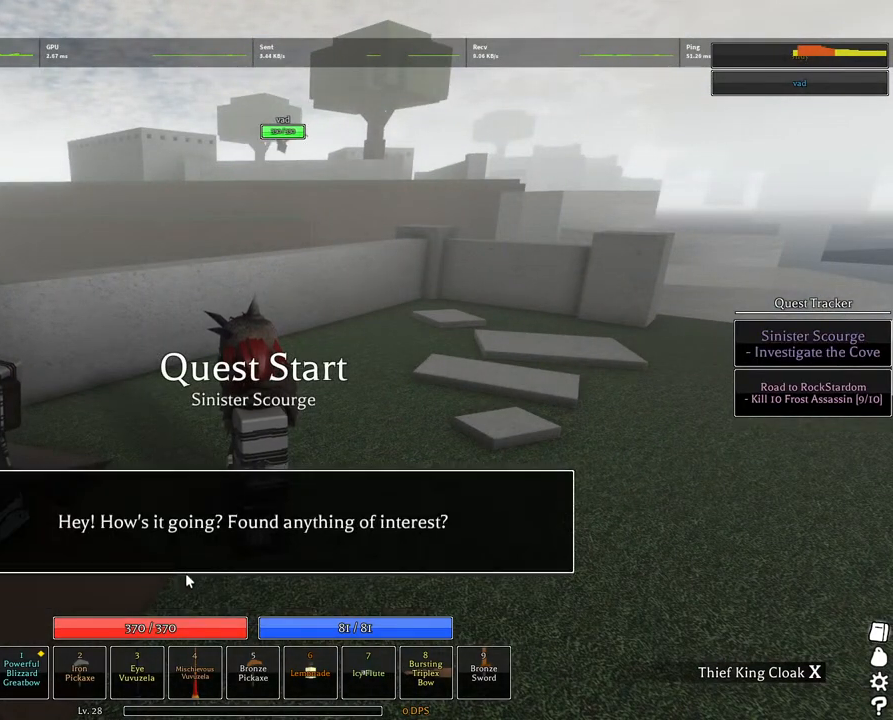
{"keys": [], "mouse": [], "events": [[417, "mouse_left", "down"], [500, "mouse_left", "up"]]}
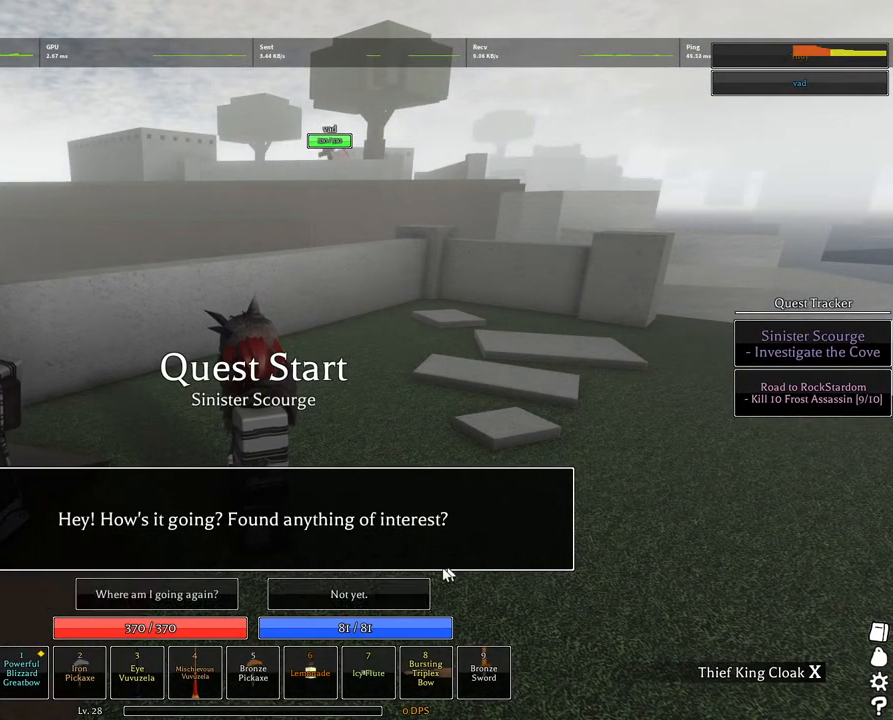
{"keys": [], "mouse": [], "events": [[100, "mouse_left", "down"], [150, "mouse_left", "up"], [284, "mouse_left", "down"], [334, "mouse_left", "up"], [434, "mouse_left", "down"], [484, "mouse_left", "up"]]}
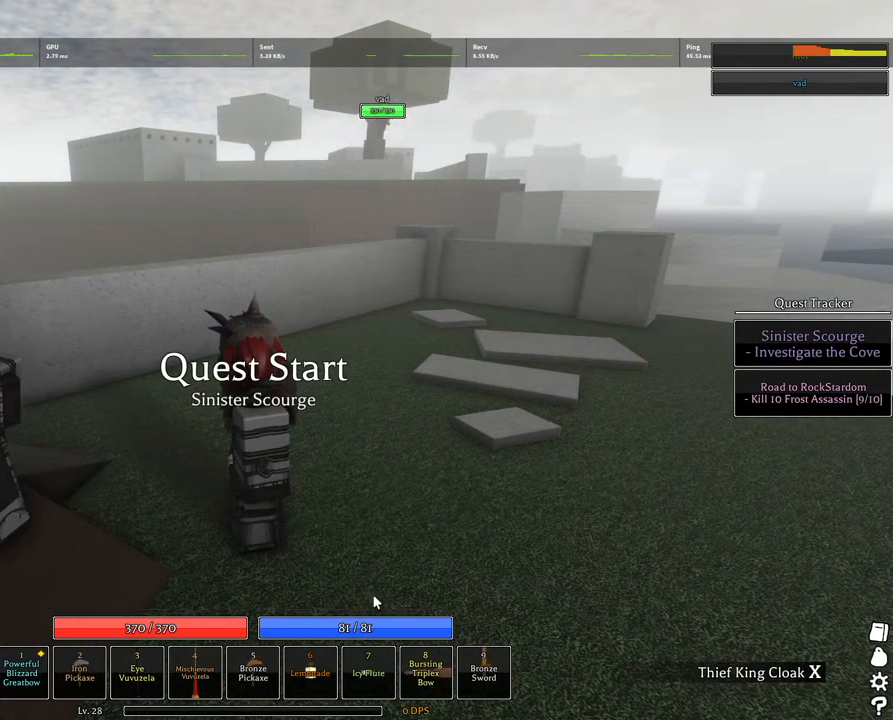
{"keys": ["d", "shift", "w"], "mouse": ["right"], "events": [[17, "d", "down"], [400, "w", "down"], [434, "mouse_right", "down"], [484, "shift", "down"]]}
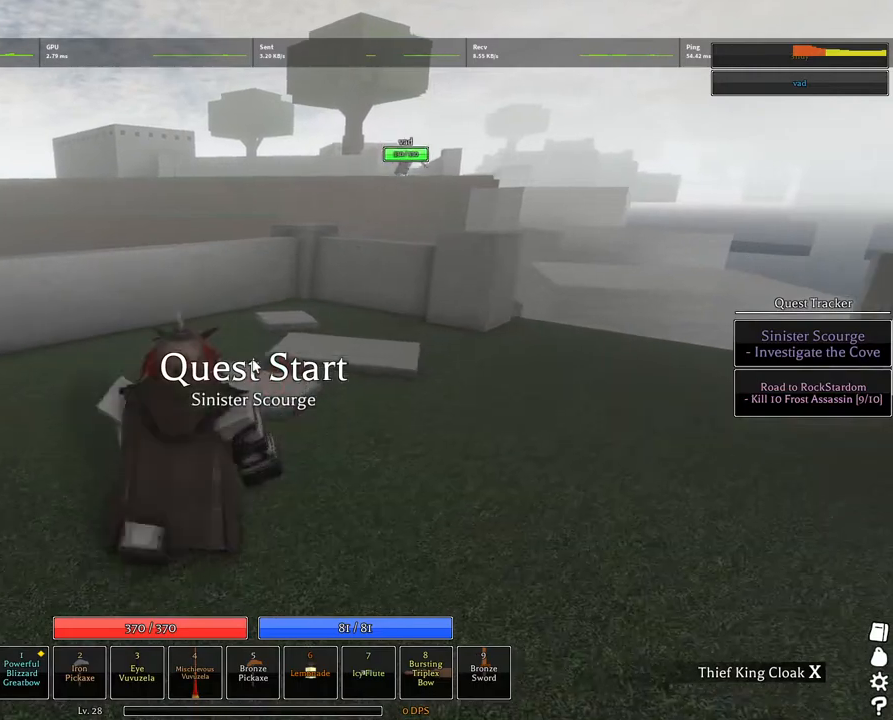
{"keys": ["d", "w"], "mouse": ["right"], "events": [[184, "shift", "up"]]}
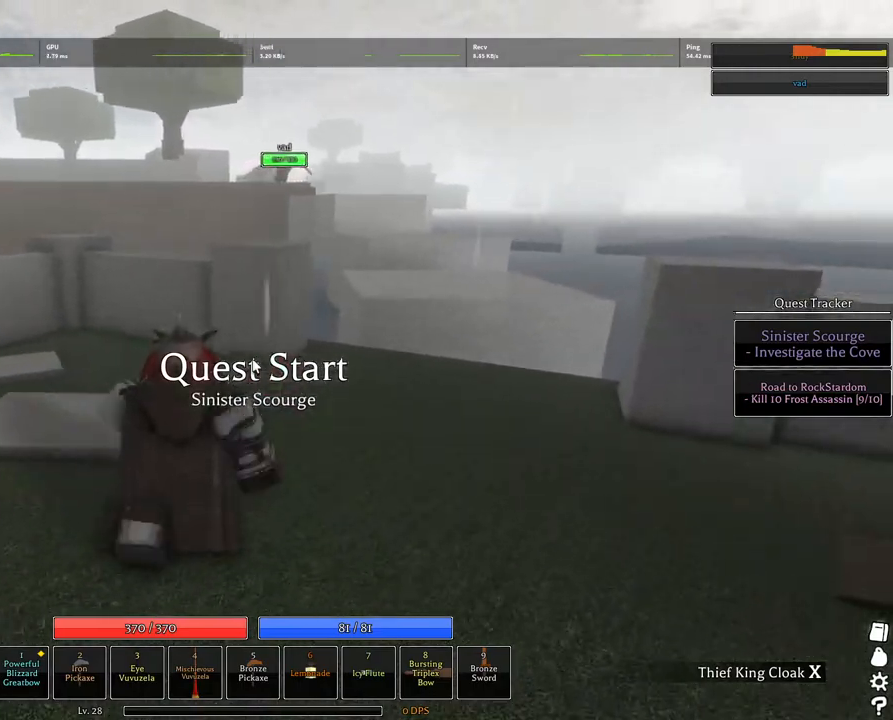
{"keys": ["w"], "mouse": ["right"], "events": [[334, "d", "up"]]}
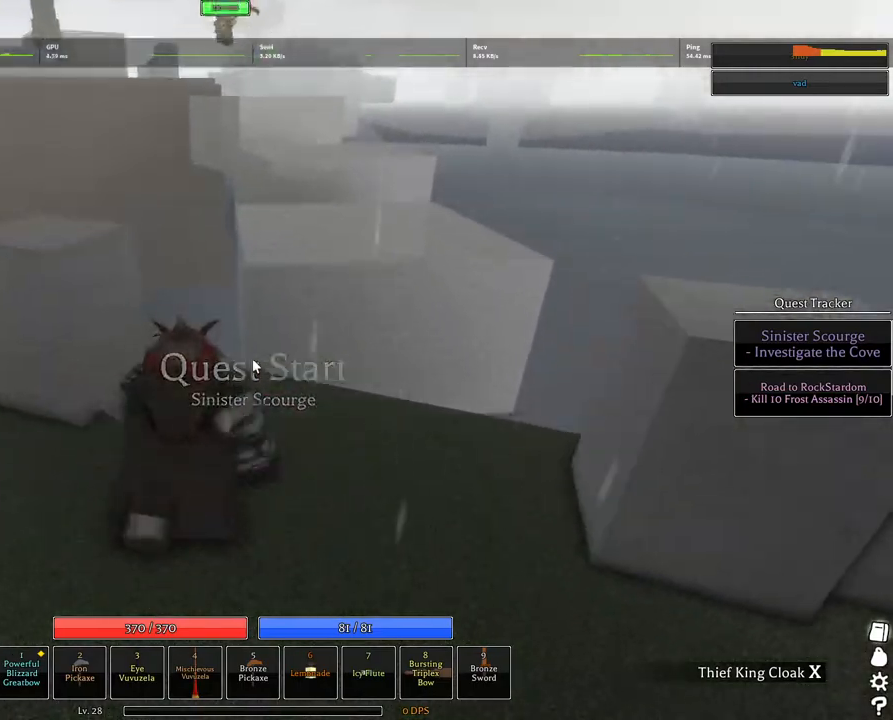
{"keys": ["space", "w"], "mouse": ["right"], "events": [[400, "space", "down"]]}
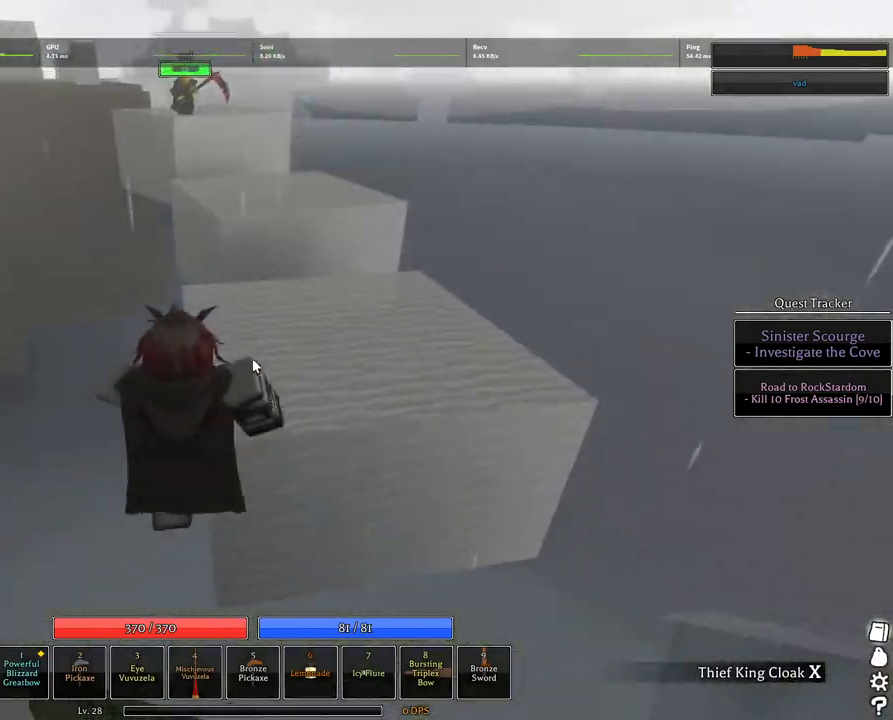
{"keys": ["w"], "mouse": ["right"], "events": [[184, "space", "up"], [417, "shift", "down"], [500, "shift", "up"]]}
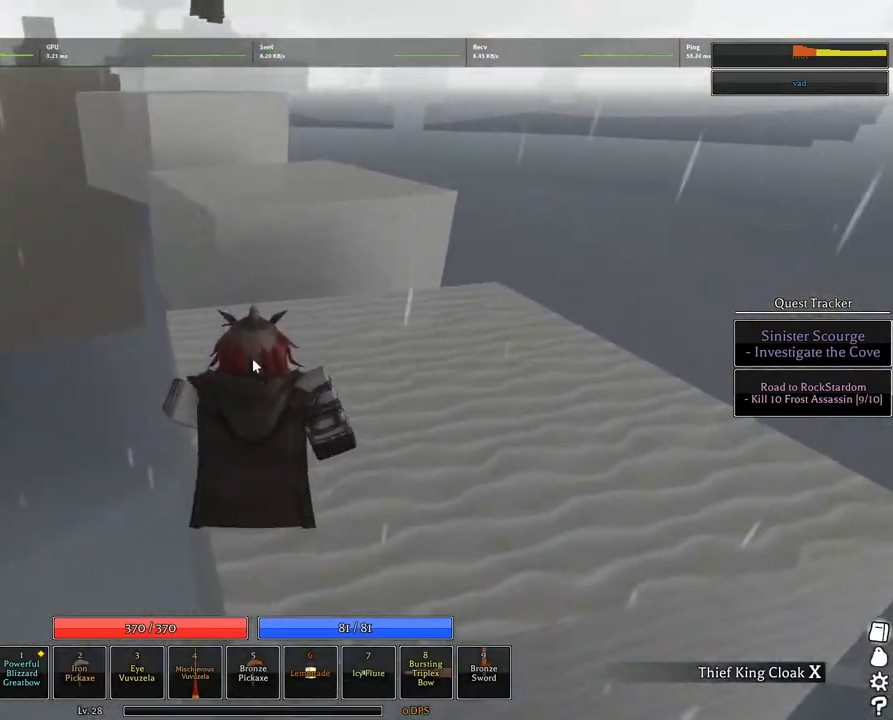
{"keys": ["w"], "mouse": ["right"], "events": [[100, "shift", "down"], [334, "shift", "up"]]}
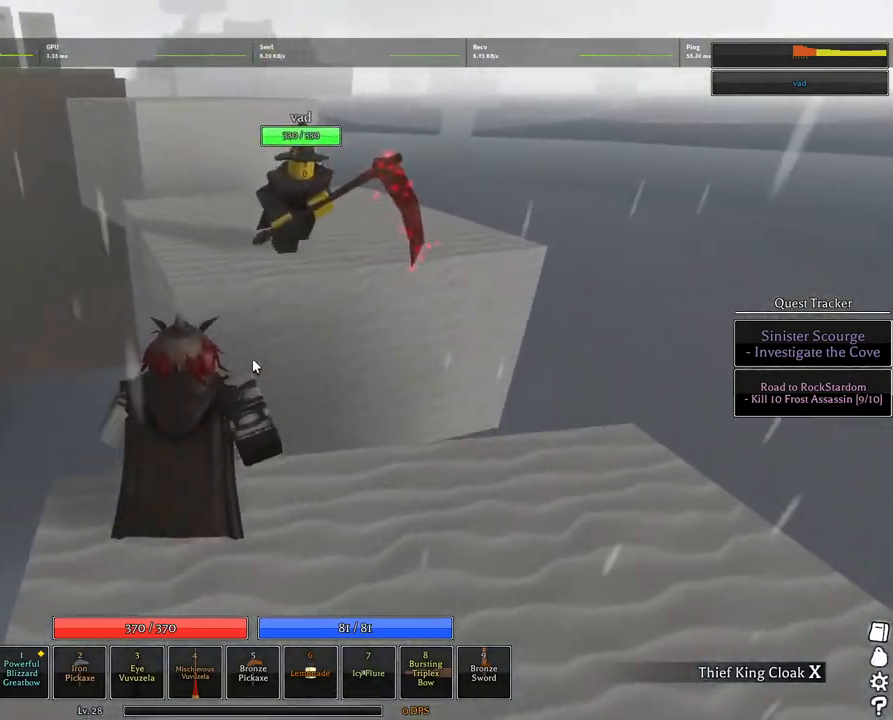
{"keys": ["w"], "mouse": ["right"], "events": [[67, "space", "down"], [250, "space", "up"]]}
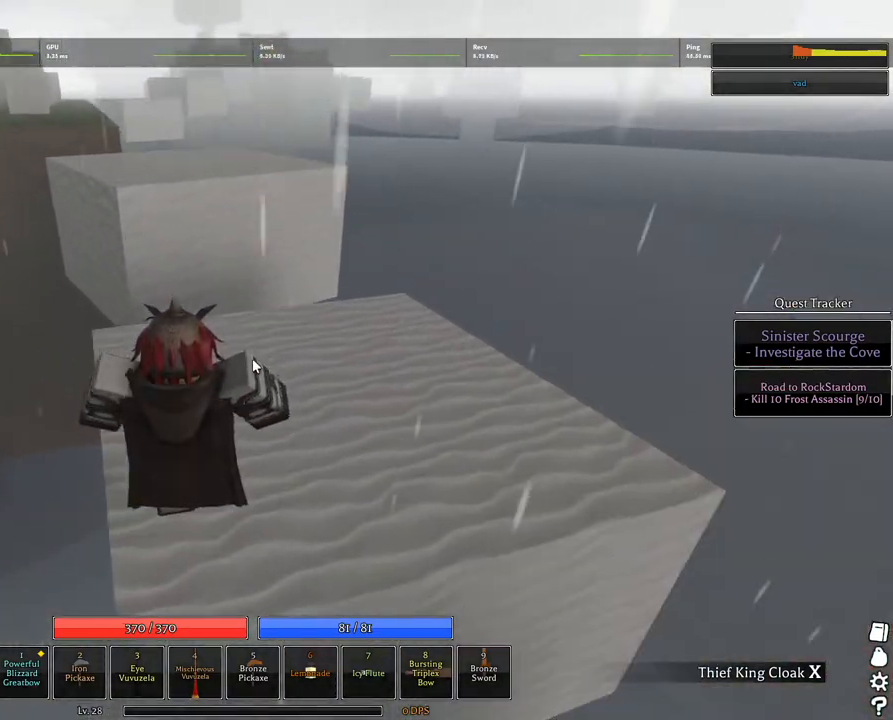
{"keys": ["w"], "mouse": ["right"], "events": []}
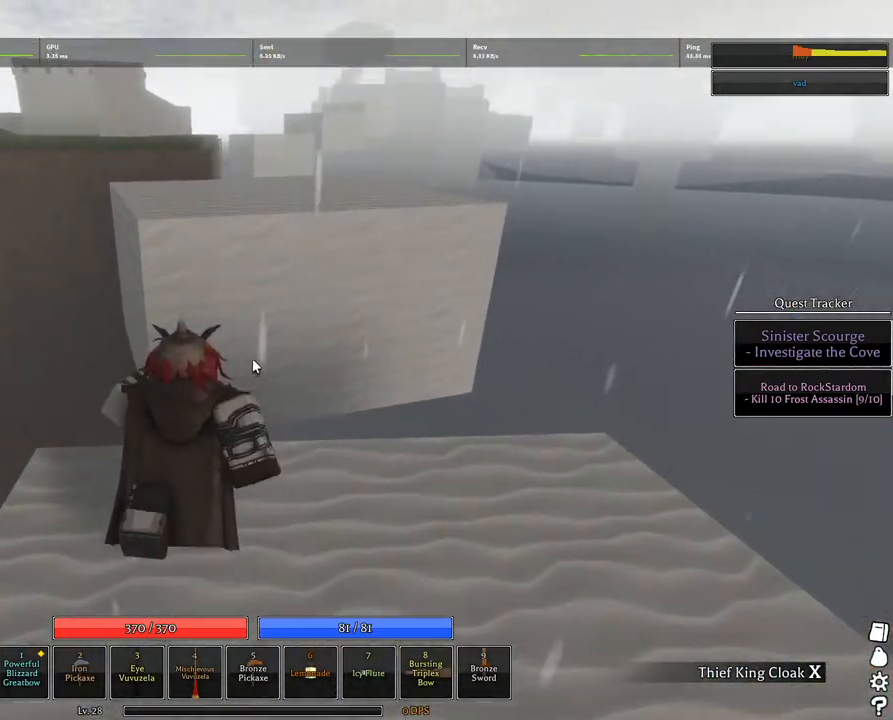
{"keys": ["w"], "mouse": ["right"], "events": [[100, "space", "down"], [484, "space", "up"]]}
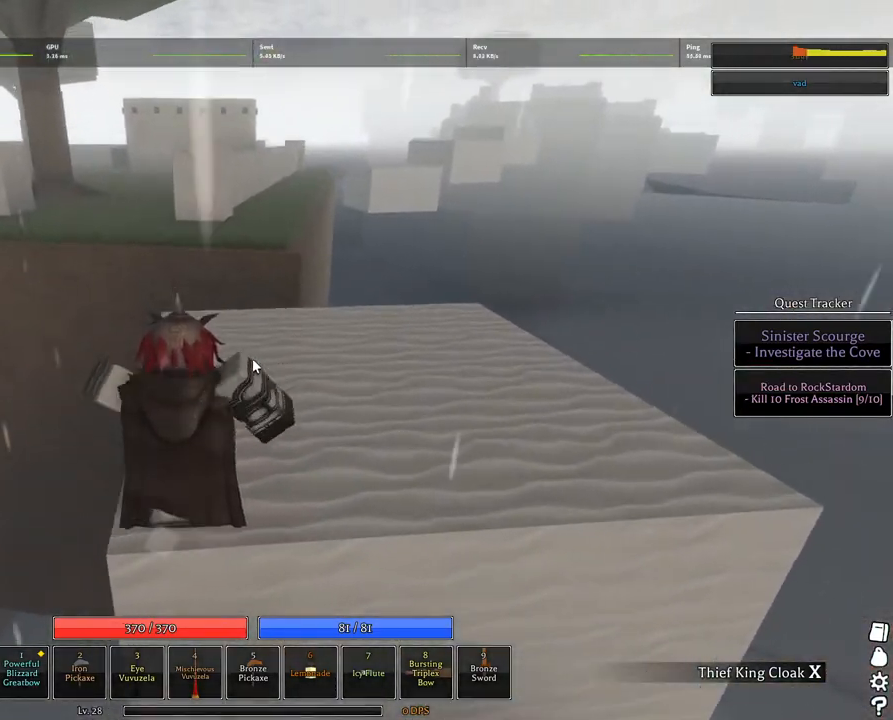
{"keys": ["q", "space", "w"], "mouse": ["right"], "events": [[300, "space", "down"], [484, "q", "down"]]}